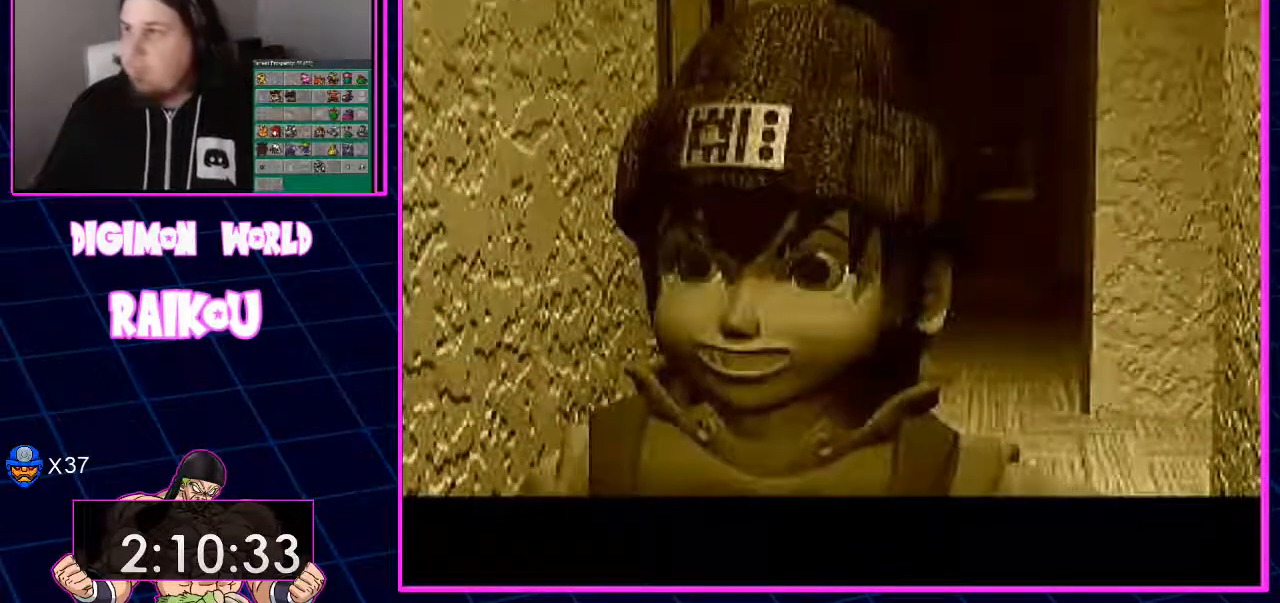
Gameplay with a controller (PlayStation layout); each line is a JSON object with the inputs held at the frame after it (dt_ms = milliseconds from this image to that frame). "events" lists button and stick changes between this image and that frame as [ms after this image, input, new state], when the widget could be followed in between.
{"dt_ms": 500, "buttons": [], "left_stick": "center", "right_stick": "center", "events": [[167, "DPAD_DOWN", "up"]]}
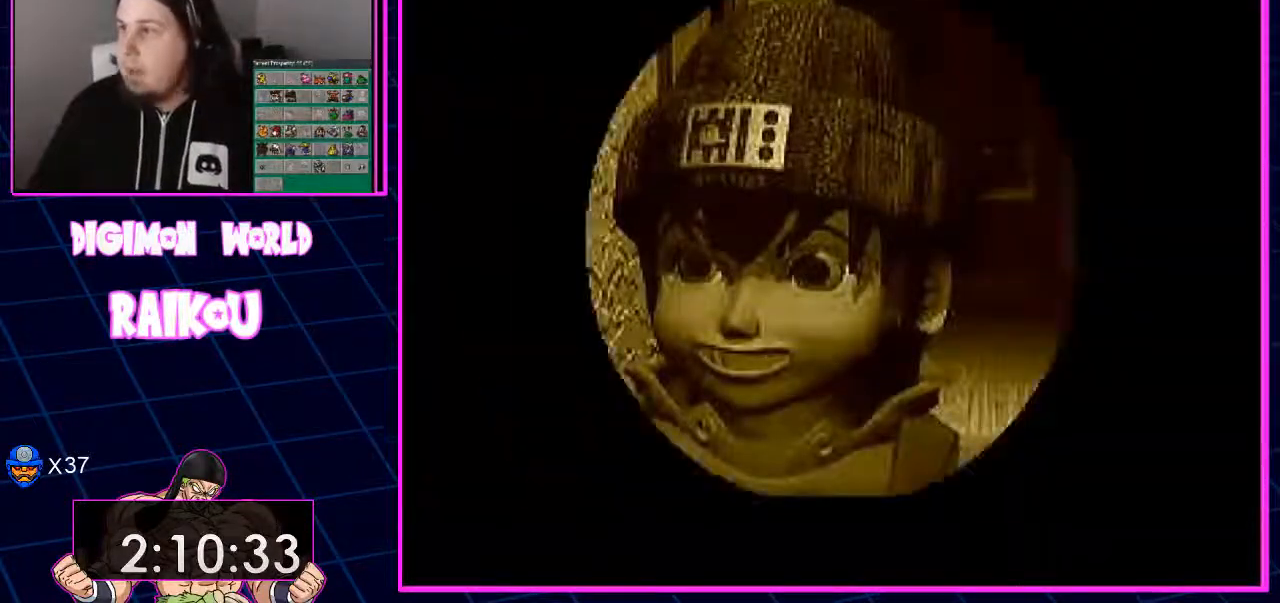
{"dt_ms": 500, "buttons": [], "left_stick": "center", "right_stick": "center"}
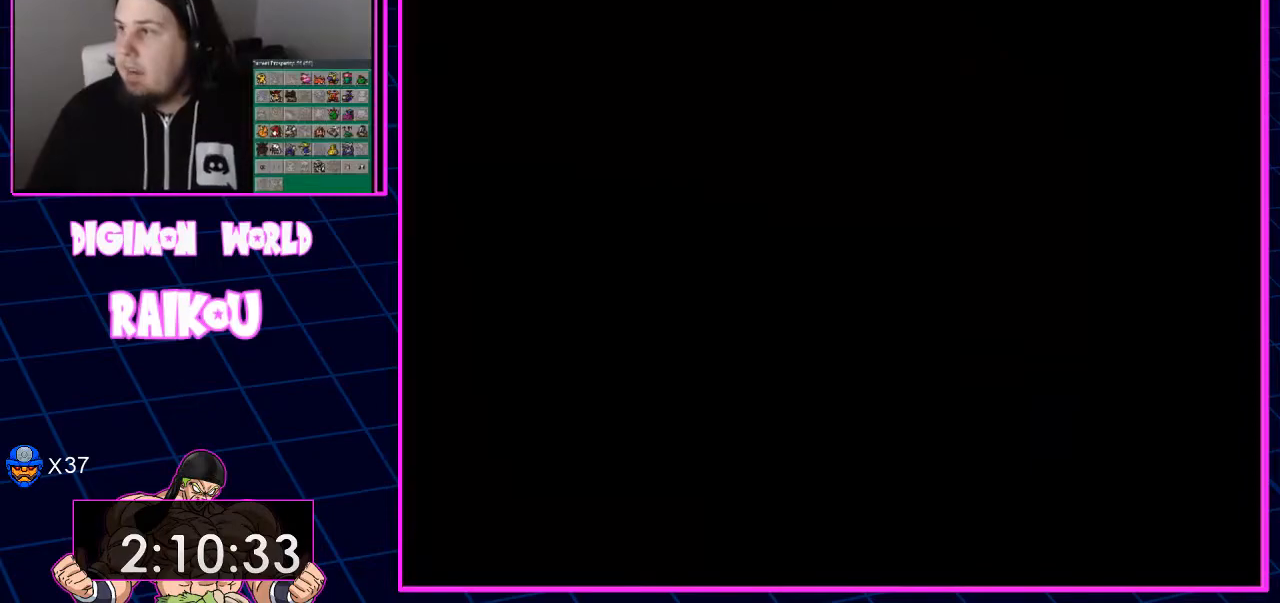
{"dt_ms": 500, "buttons": [], "left_stick": "center", "right_stick": "center"}
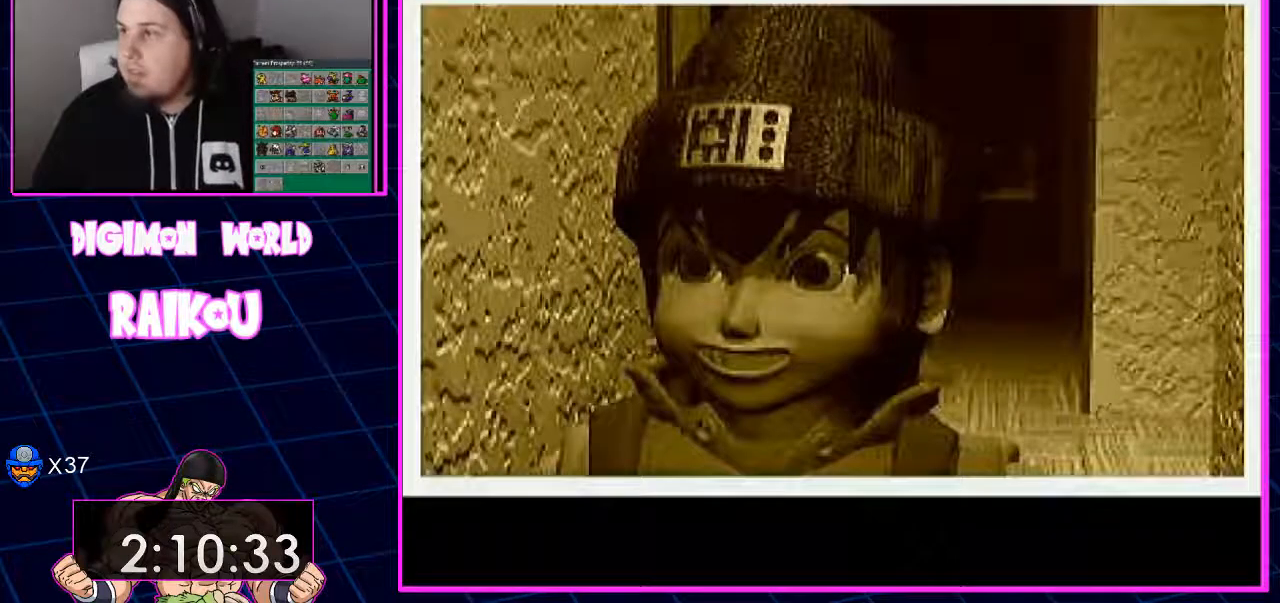
{"dt_ms": 500, "buttons": [], "left_stick": "center", "right_stick": "center", "events": []}
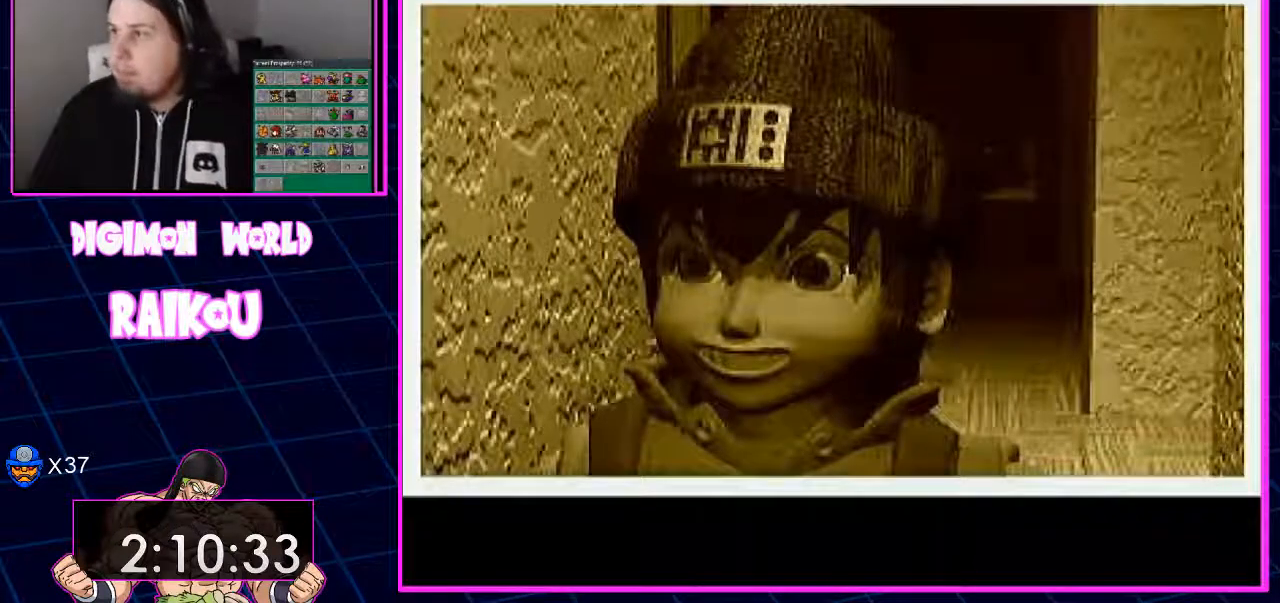
{"dt_ms": 1000, "buttons": [], "left_stick": "center", "right_stick": "center"}
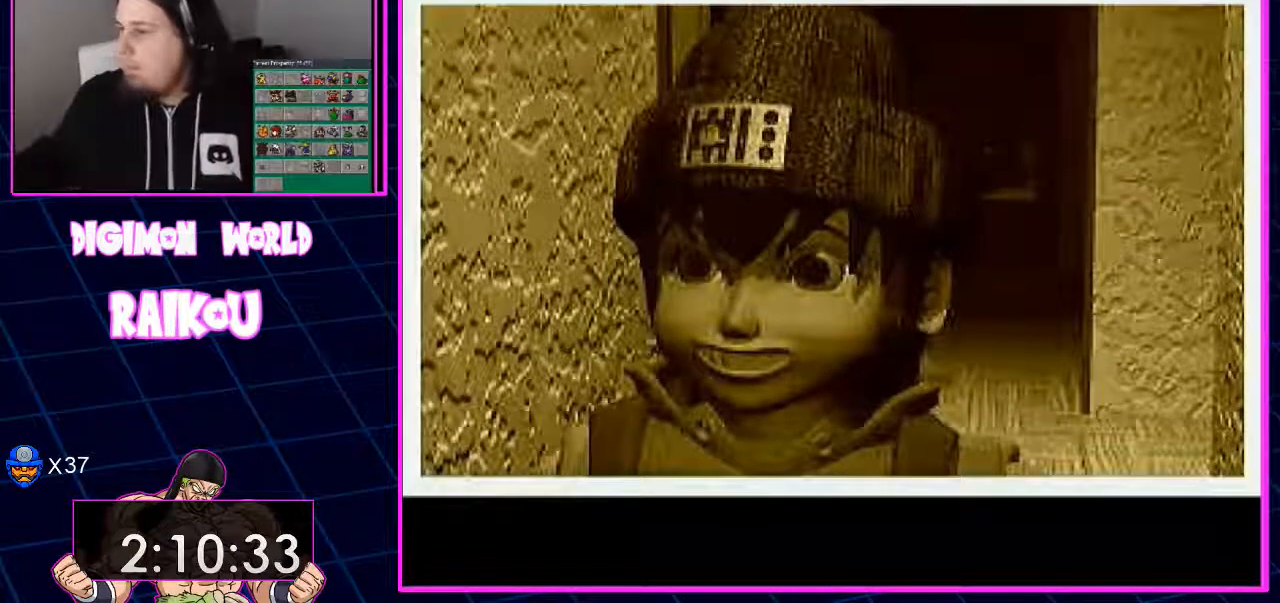
{"dt_ms": 500, "buttons": [], "left_stick": "center", "right_stick": "center", "events": []}
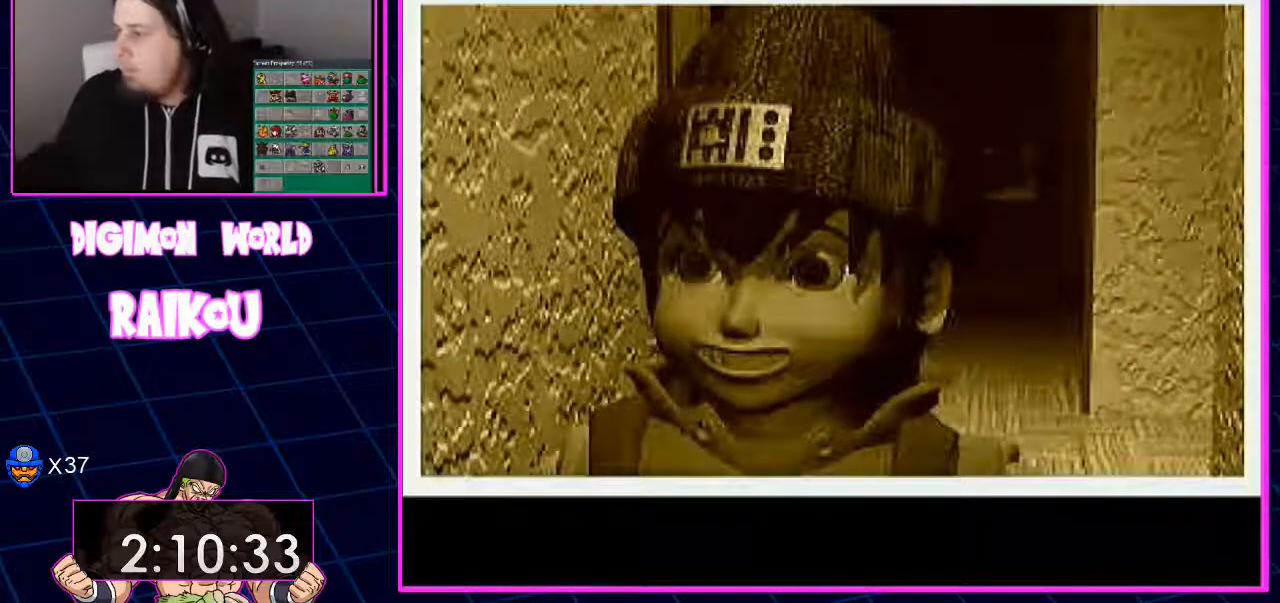
{"dt_ms": 500, "buttons": [], "left_stick": "center", "right_stick": "center", "events": []}
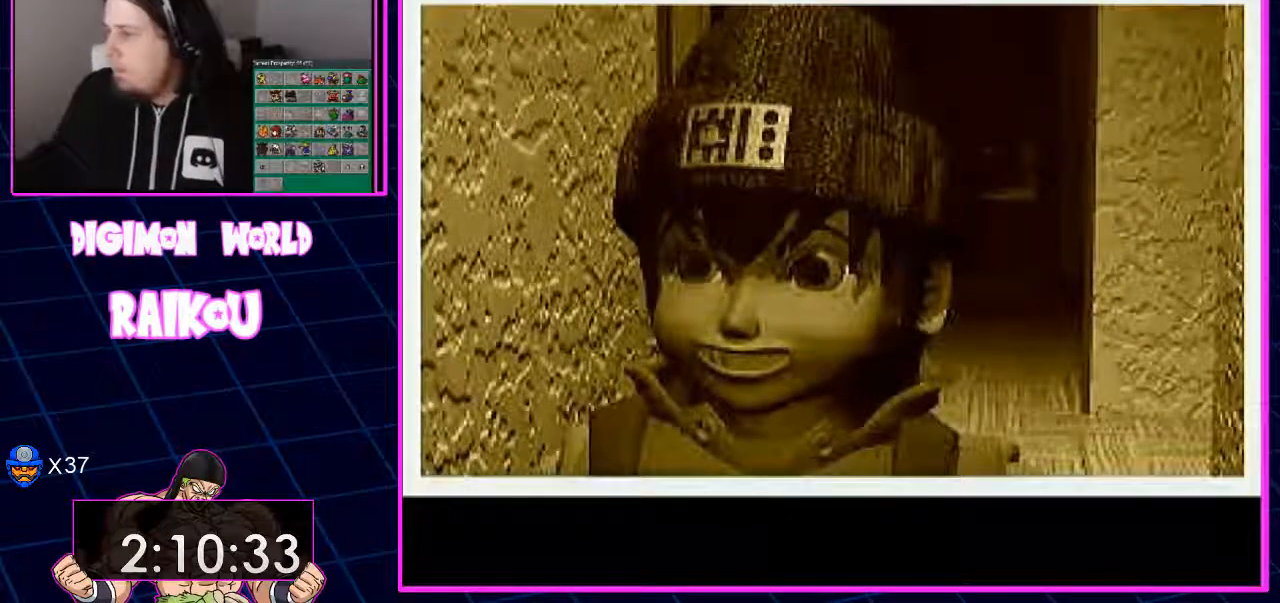
{"dt_ms": 500, "buttons": [], "left_stick": "center", "right_stick": "center", "events": []}
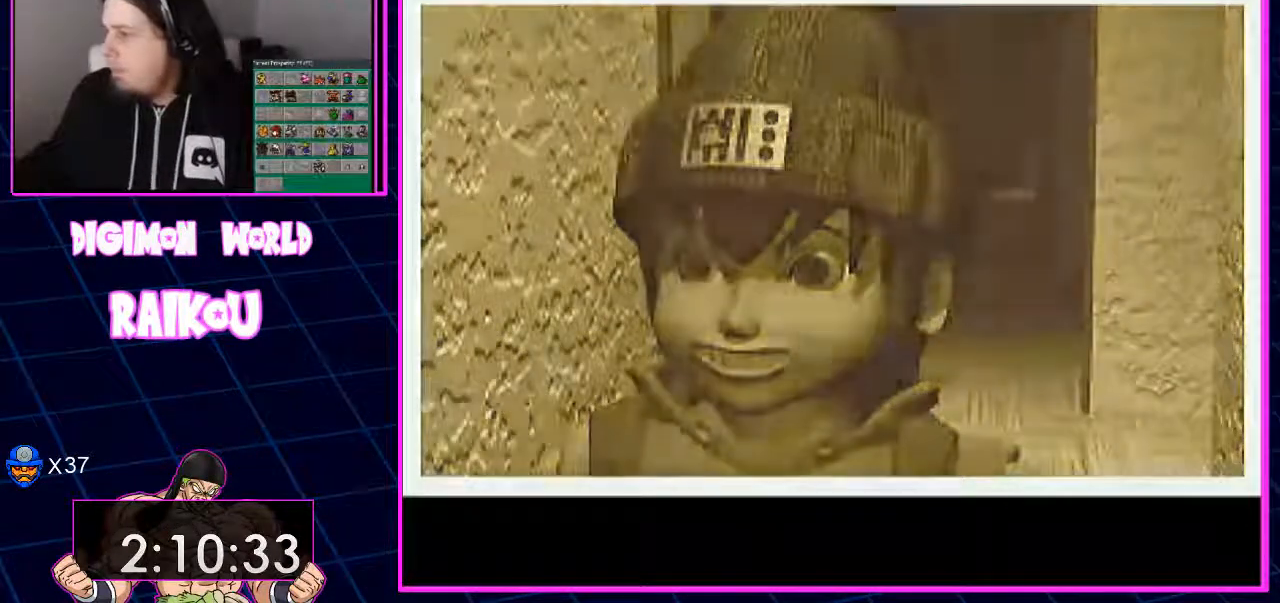
{"dt_ms": 1000, "buttons": [], "left_stick": "center", "right_stick": "center"}
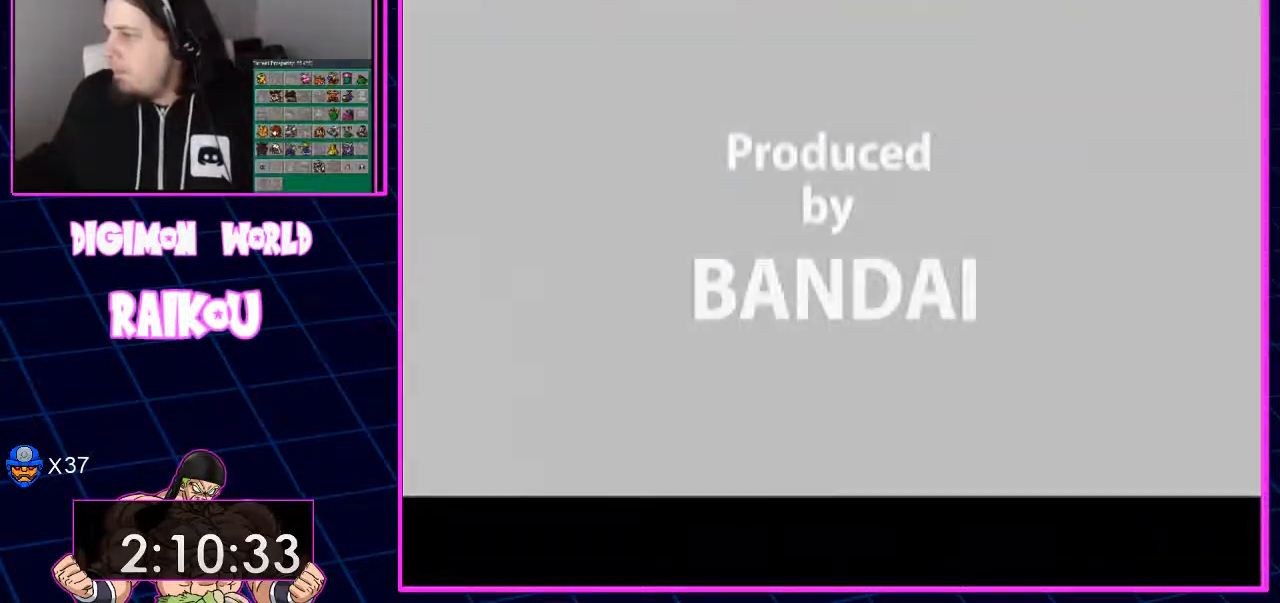
{"dt_ms": 500, "buttons": ["DPAD_DOWN"], "left_stick": "center", "right_stick": "center"}
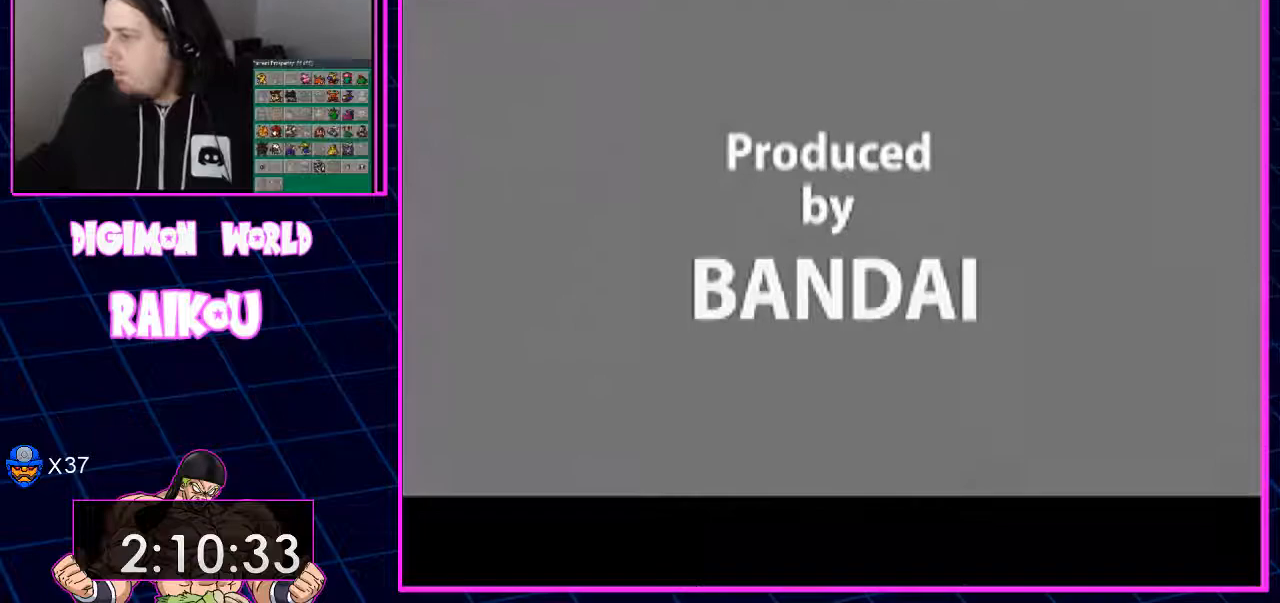
{"dt_ms": 500, "buttons": [], "left_stick": "center", "right_stick": "center", "events": [[333, "DPAD_DOWN", "up"]]}